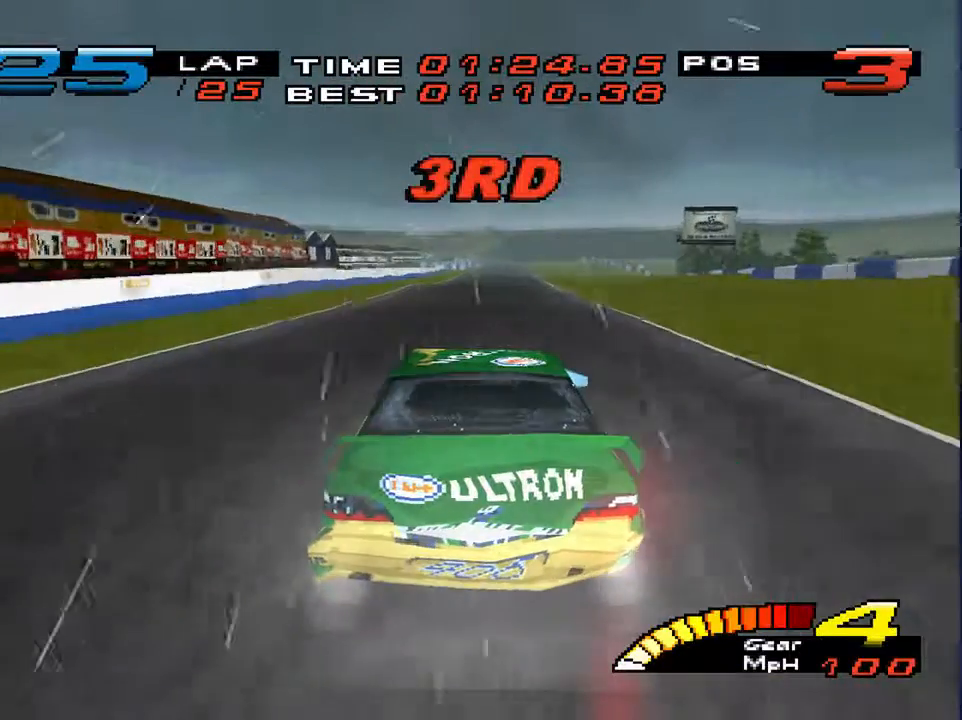
Gameplay with a controller (PlayStation layout); each line is a JSON object with the inputs held at the frame after it. "events" lists button and stick changes between this image and that frame as [ms after this image, input, new state], when the widget could be followed in between. Not read: L3 R3.
{"buttons": [], "left_stick": "center", "right_stick": "down", "events": [[167, "right_stick", "down"]]}
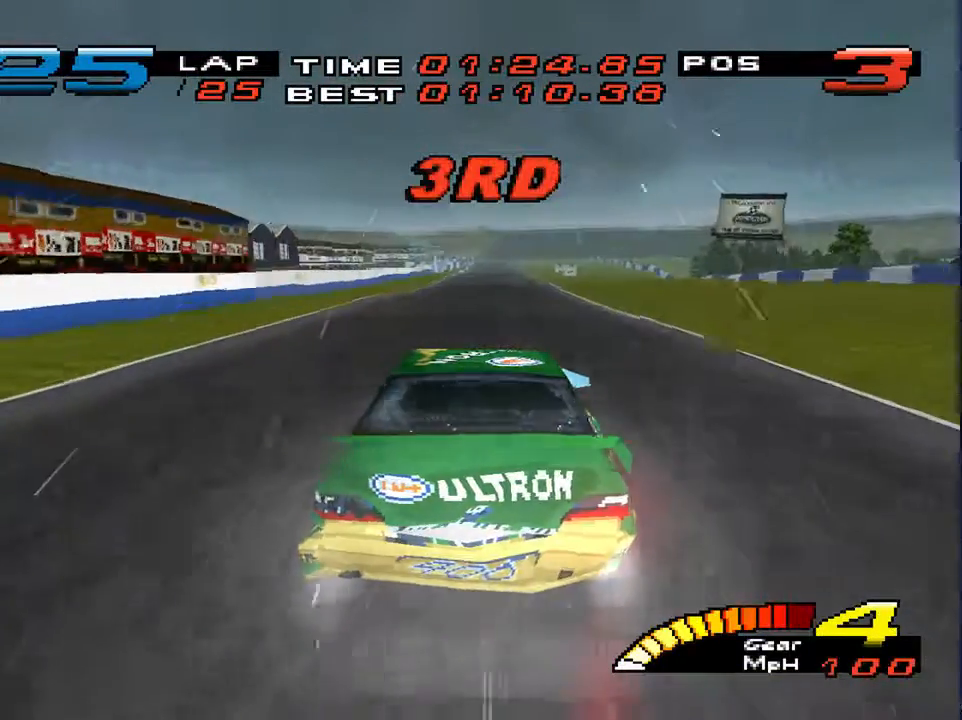
{"buttons": [], "left_stick": "center", "right_stick": "down", "events": []}
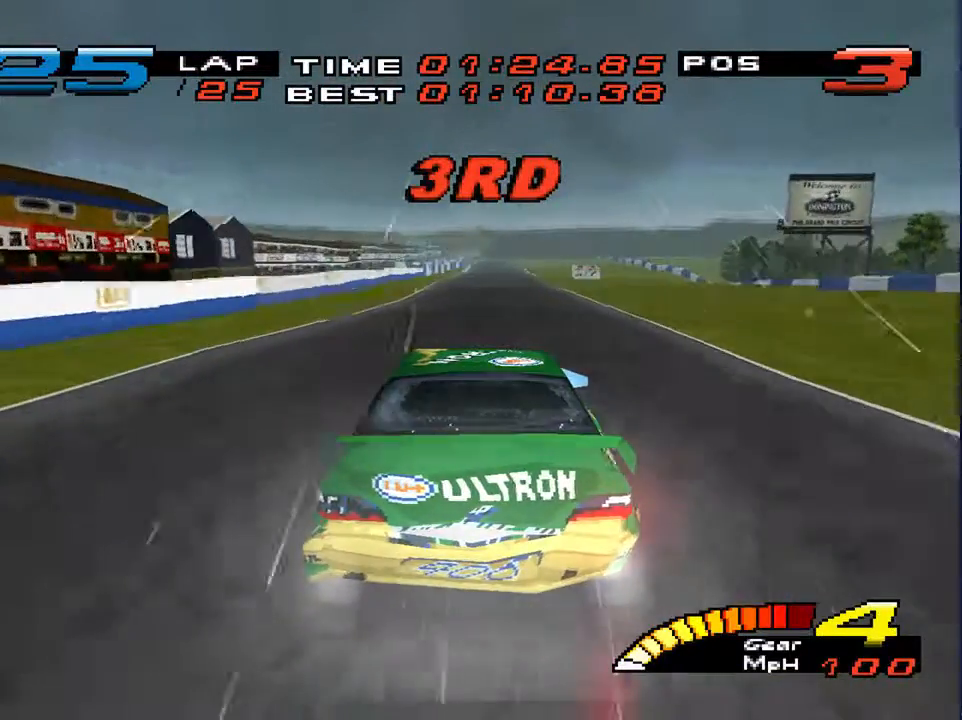
{"buttons": [], "left_stick": "center", "right_stick": "down", "events": []}
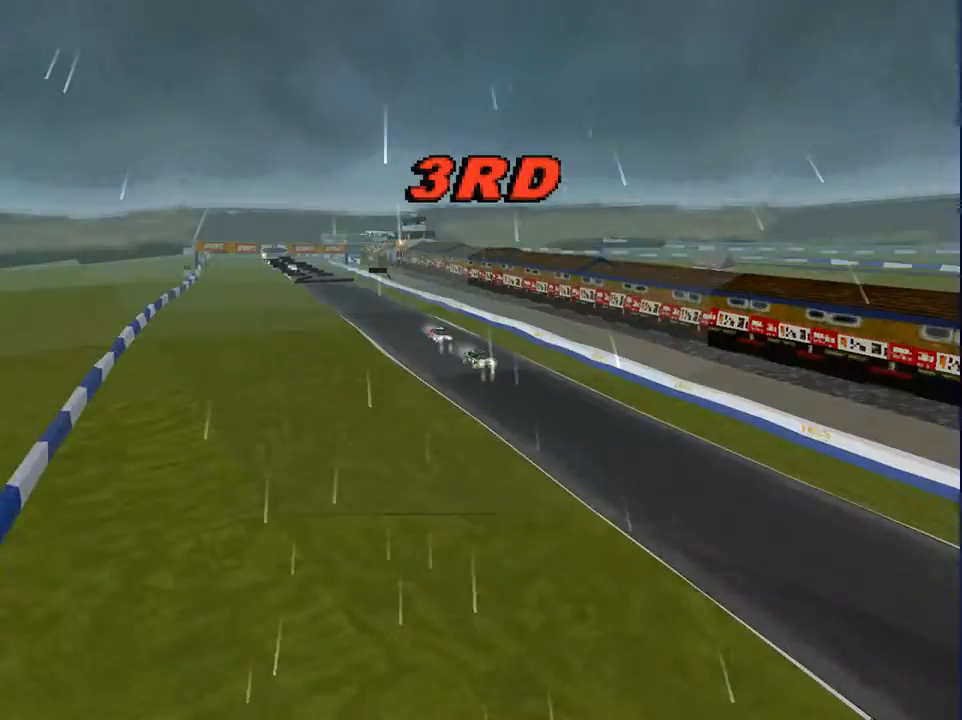
{"buttons": [], "left_stick": "center", "right_stick": "down", "events": []}
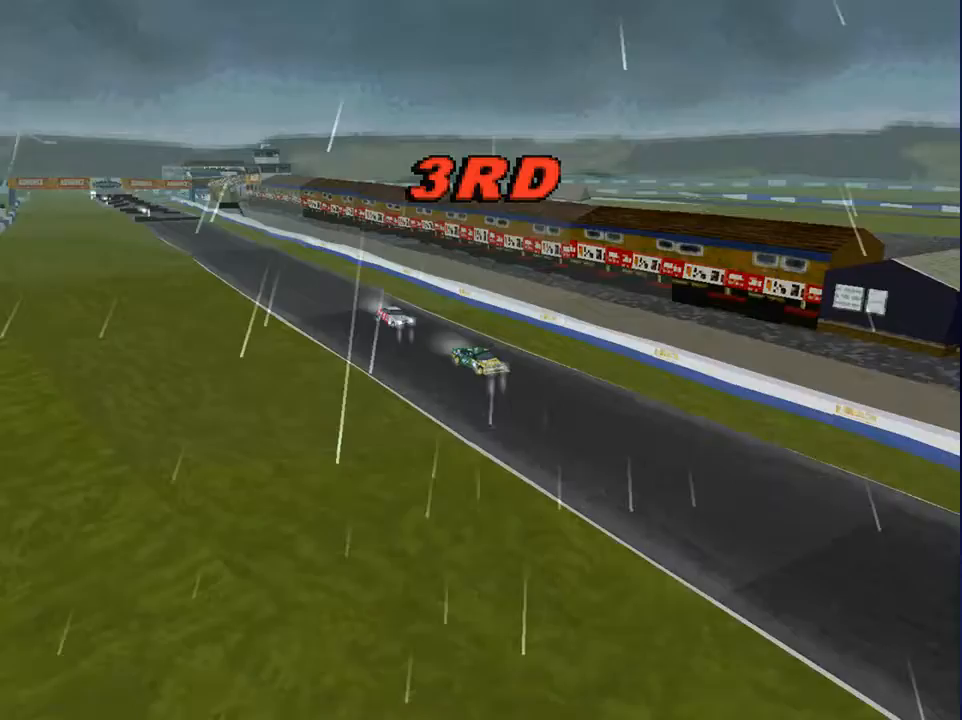
{"buttons": [], "left_stick": "center", "right_stick": "down", "events": []}
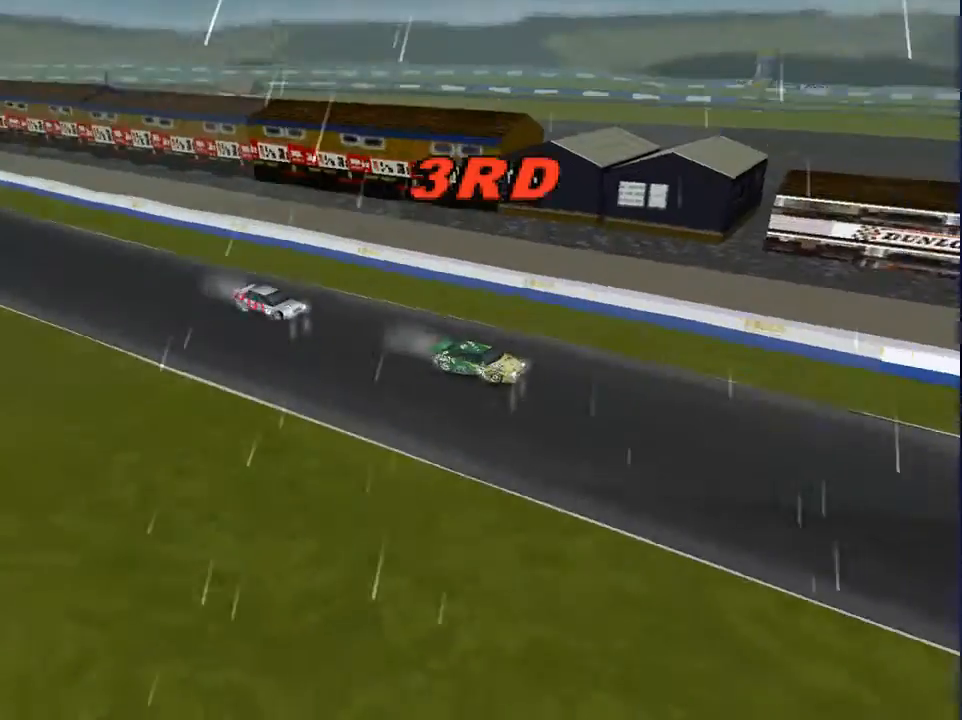
{"buttons": [], "left_stick": "center", "right_stick": "down", "events": []}
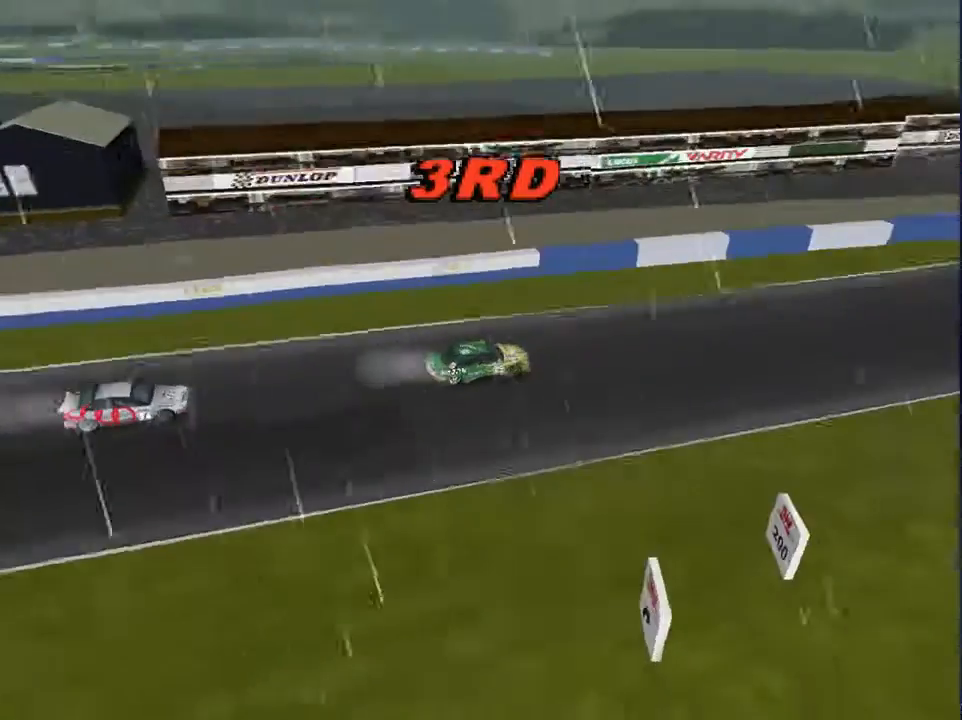
{"buttons": [], "left_stick": "center", "right_stick": "down", "events": []}
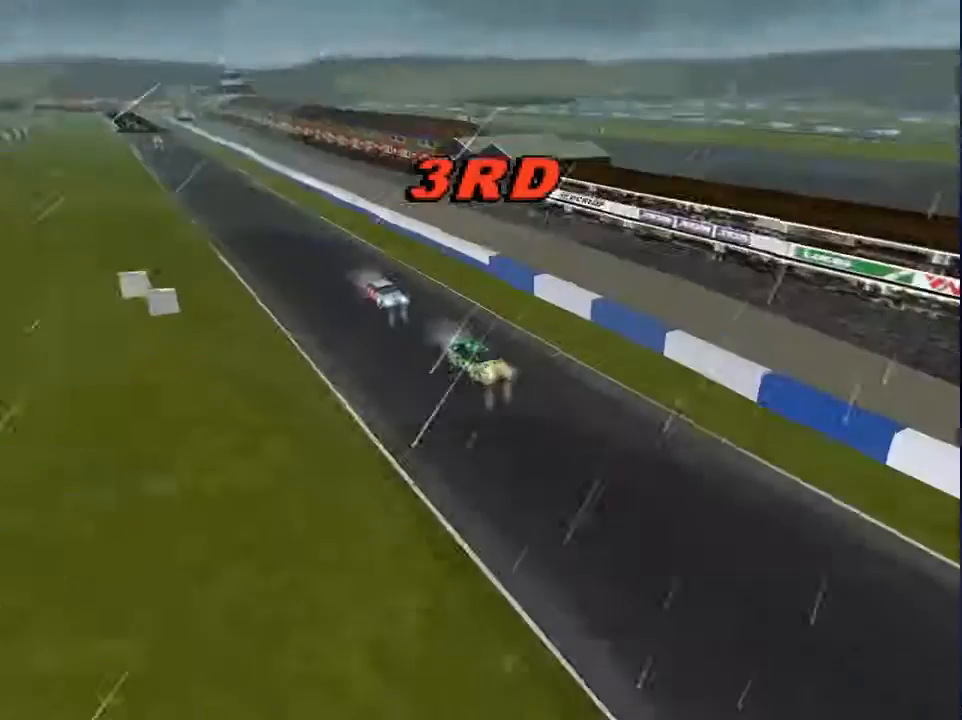
{"buttons": [], "left_stick": "center", "right_stick": "down", "events": []}
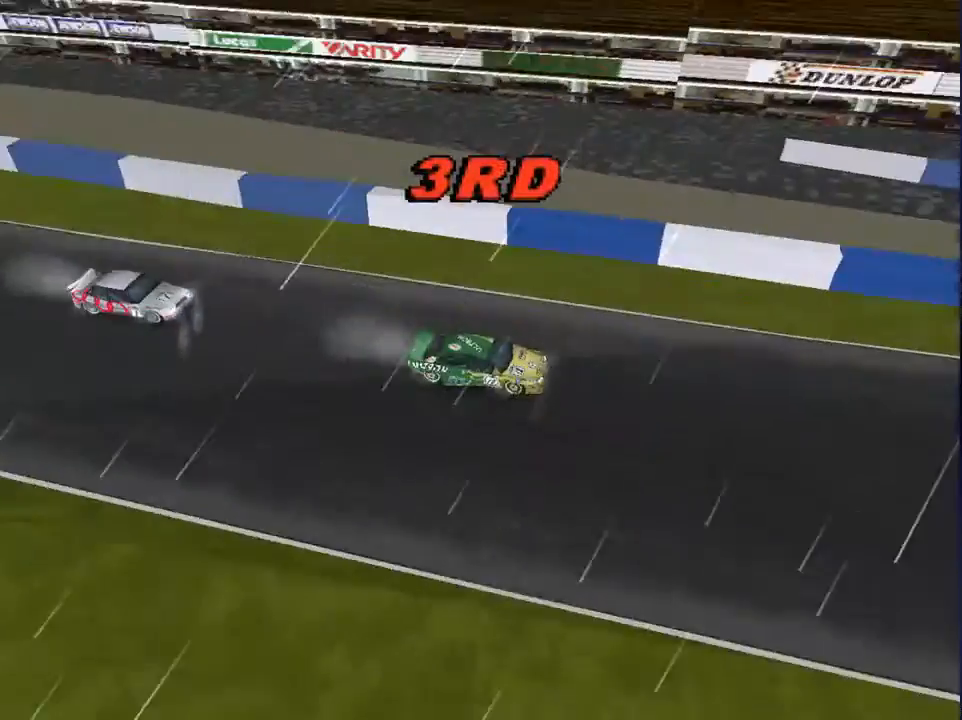
{"buttons": [], "left_stick": "center", "right_stick": "down", "events": []}
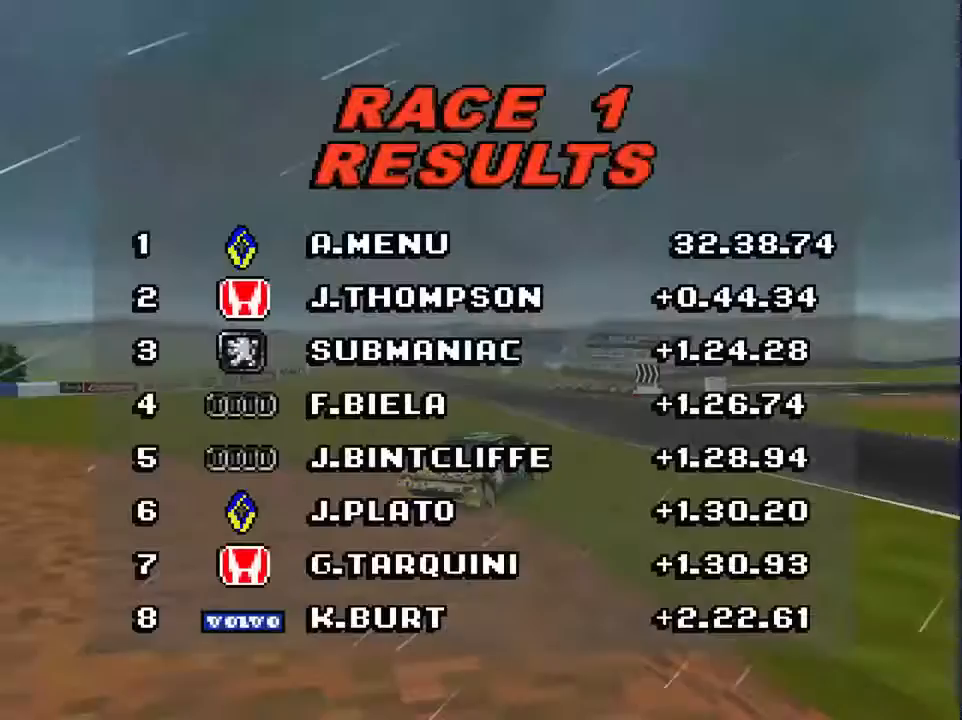
{"buttons": [], "left_stick": "center", "right_stick": "down", "events": []}
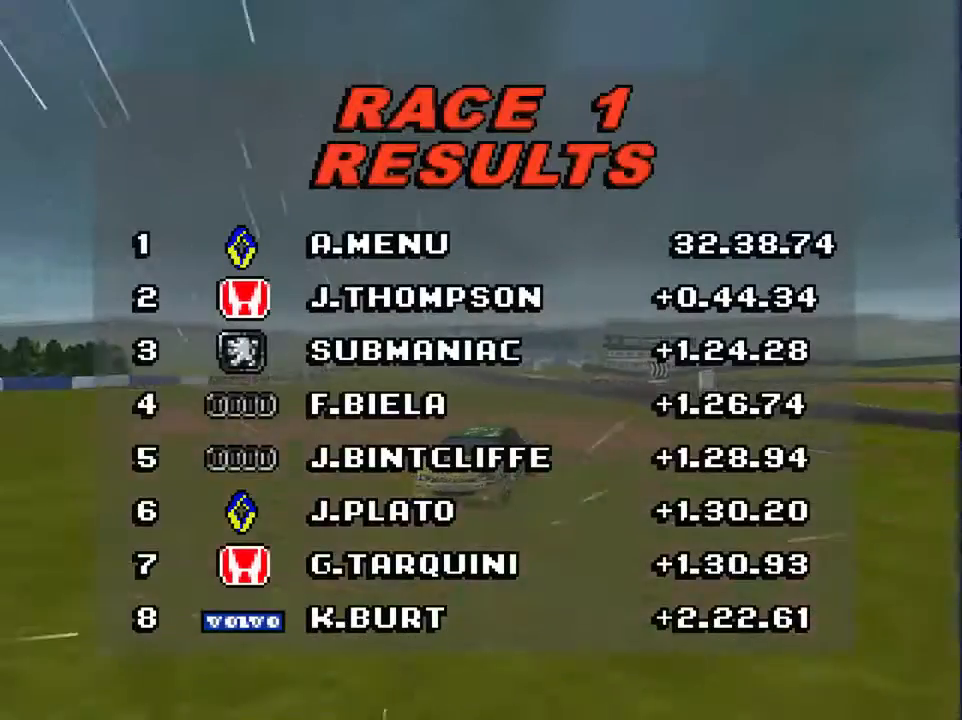
{"buttons": [], "left_stick": "center", "right_stick": "down", "events": []}
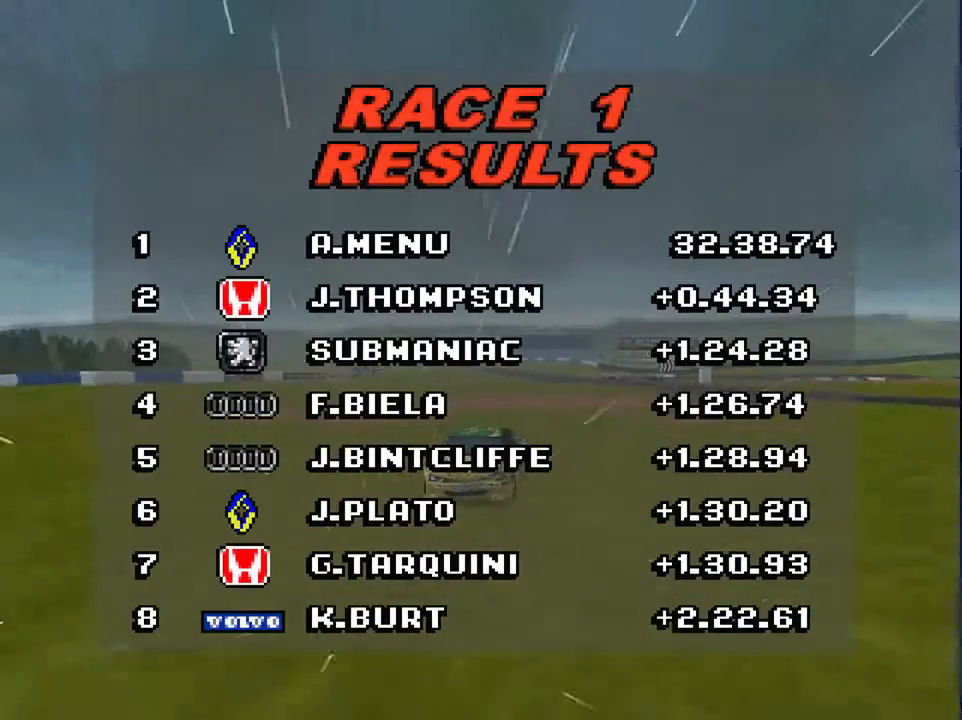
{"buttons": [], "left_stick": "center", "right_stick": "down", "events": []}
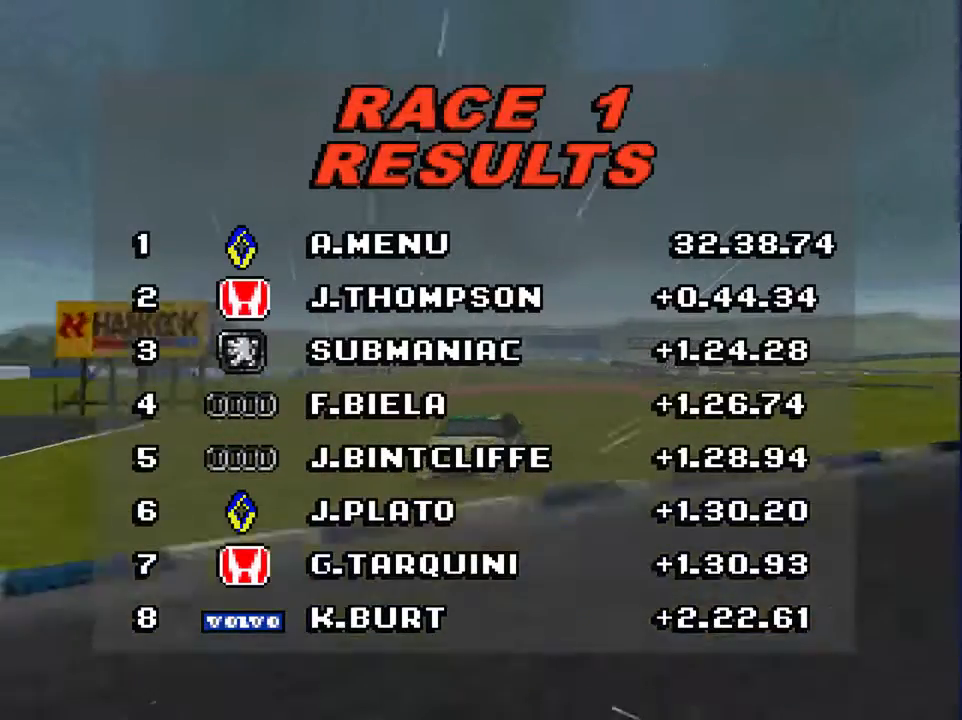
{"buttons": [], "left_stick": "center", "right_stick": "down", "events": []}
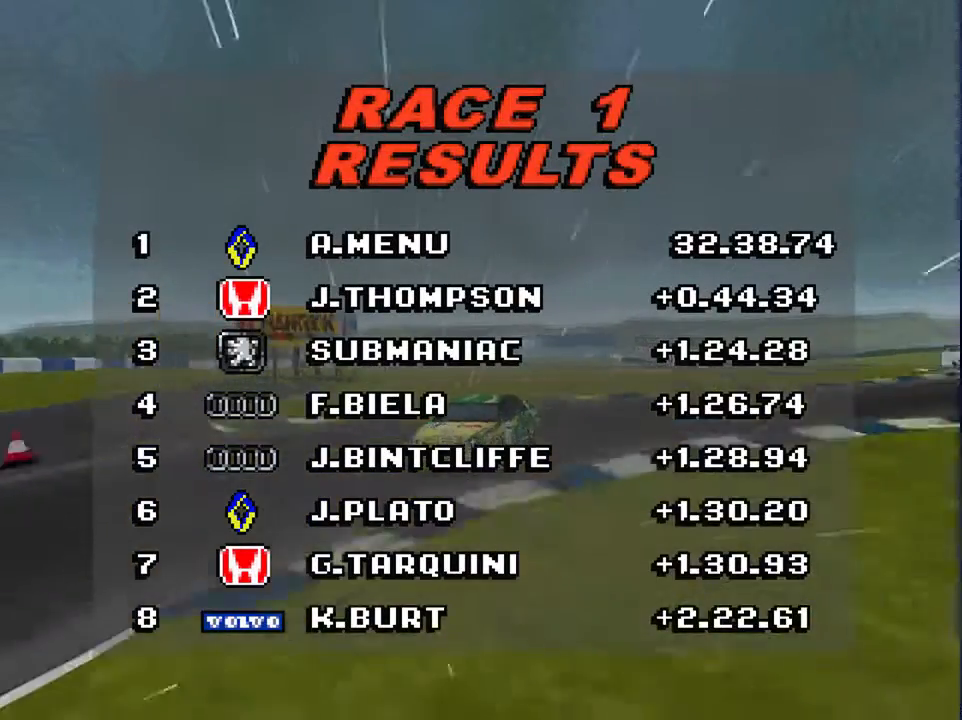
{"buttons": [], "left_stick": "center", "right_stick": "down", "events": []}
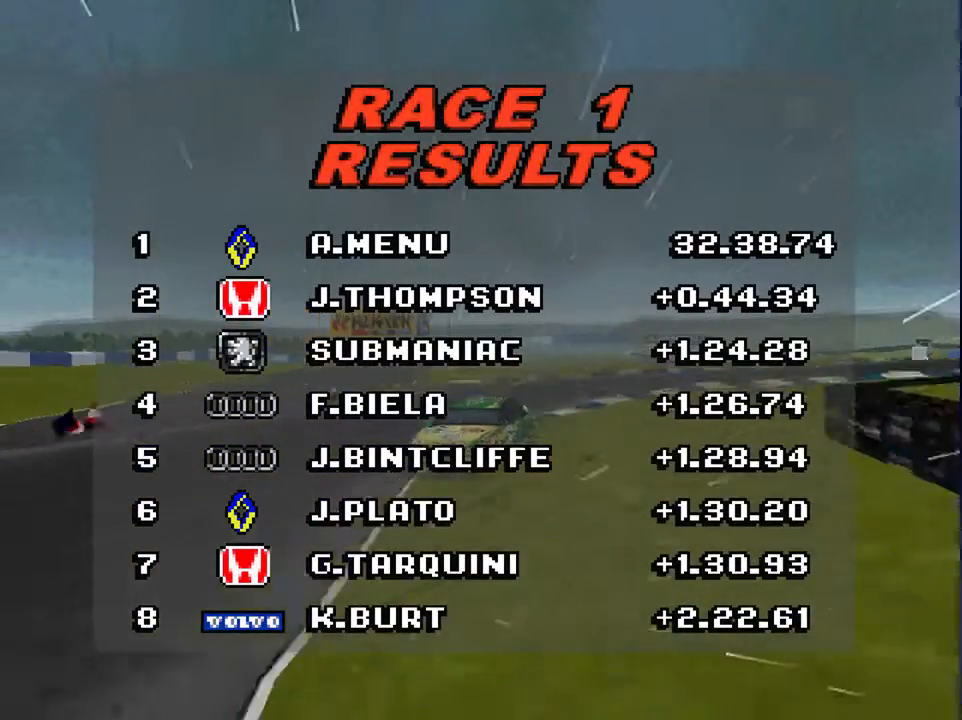
{"buttons": [], "left_stick": "center", "right_stick": "down", "events": []}
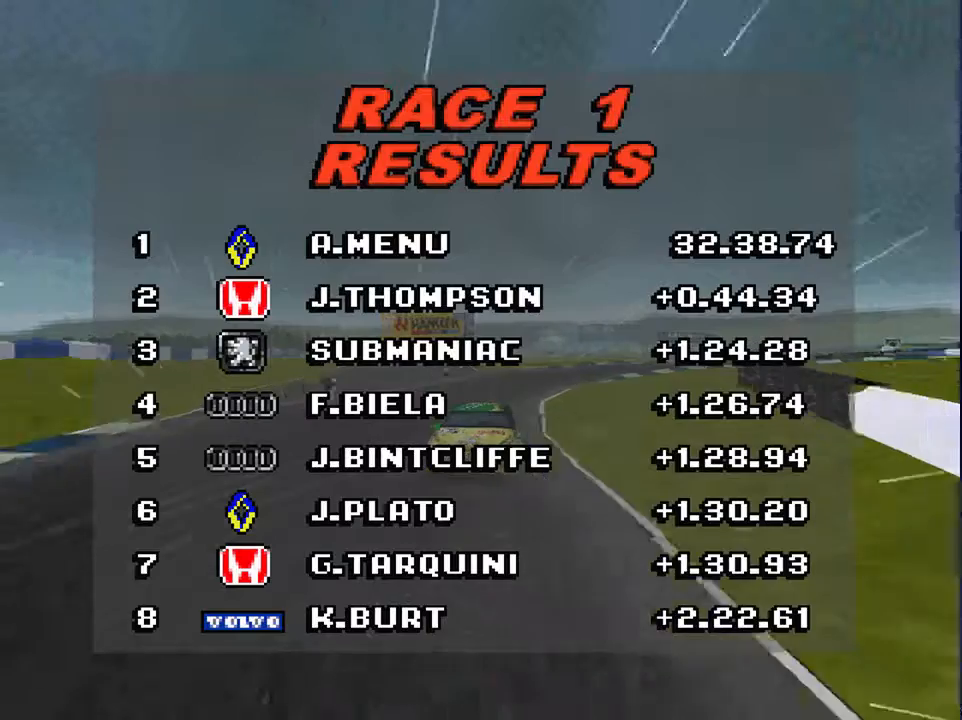
{"buttons": [], "left_stick": "center", "right_stick": "down", "events": []}
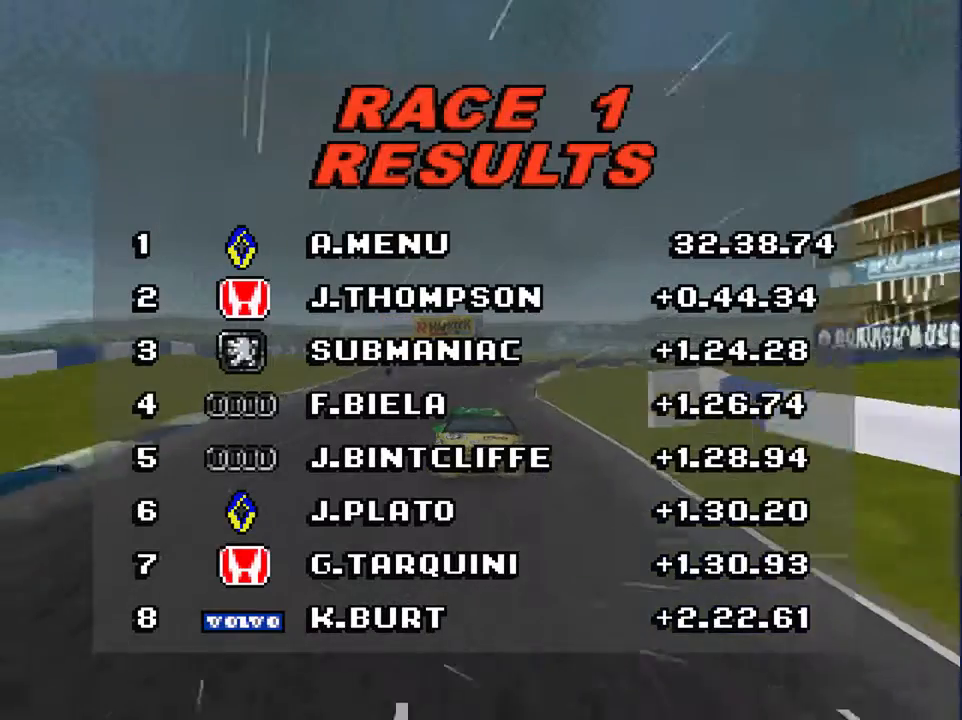
{"buttons": [], "left_stick": "center", "right_stick": "down", "events": []}
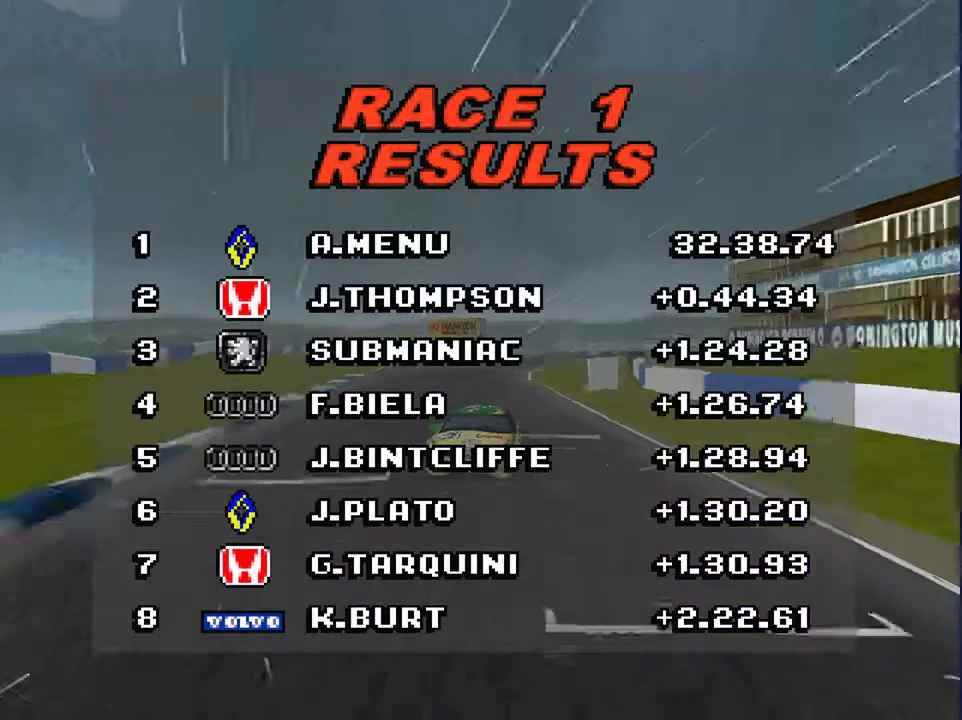
{"buttons": [], "left_stick": "center", "right_stick": "down", "events": []}
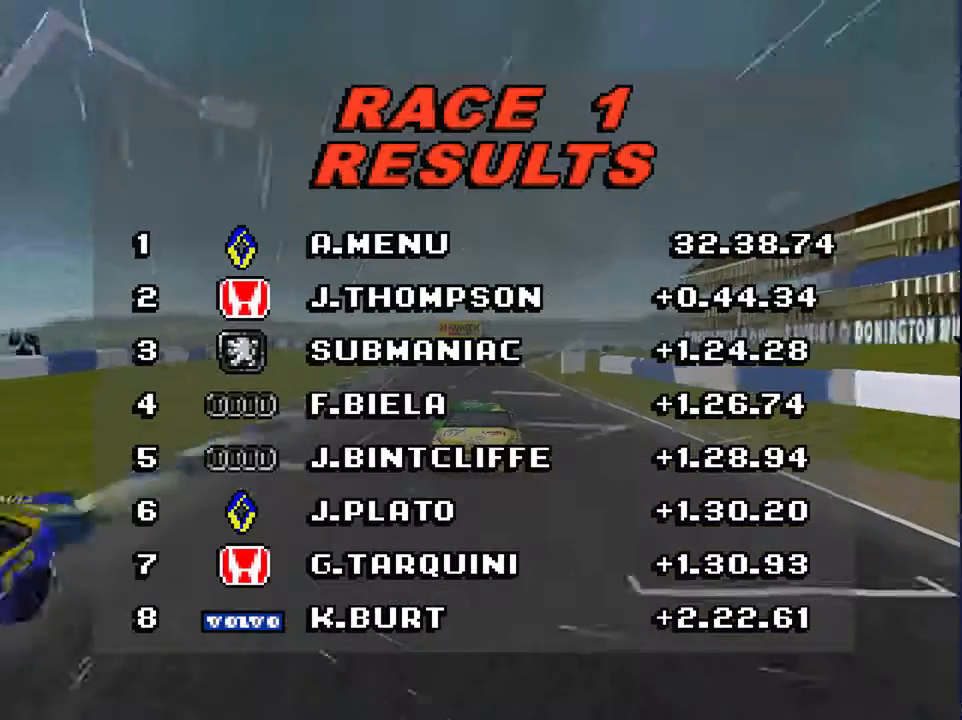
{"buttons": [], "left_stick": "center", "right_stick": "down", "events": []}
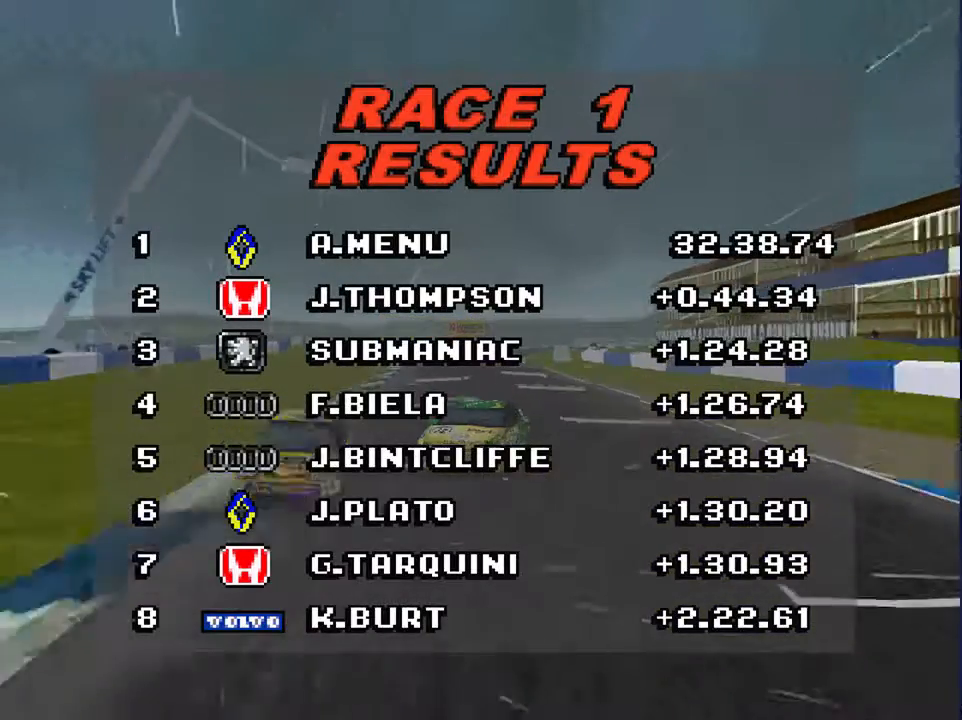
{"buttons": [], "left_stick": "center", "right_stick": "down", "events": []}
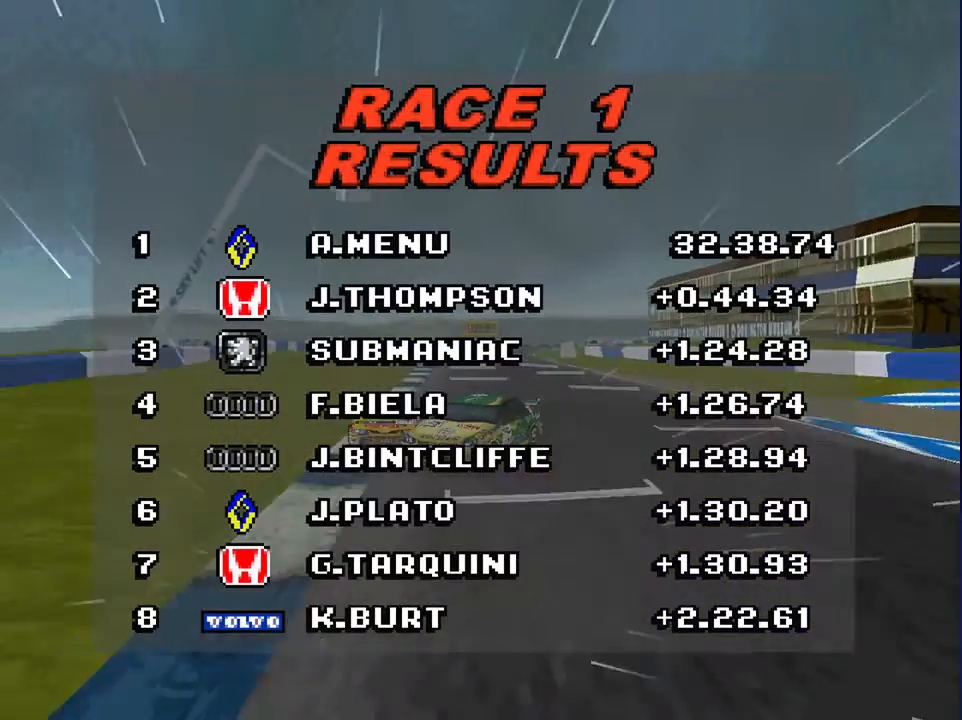
{"buttons": [], "left_stick": "center", "right_stick": "down", "events": []}
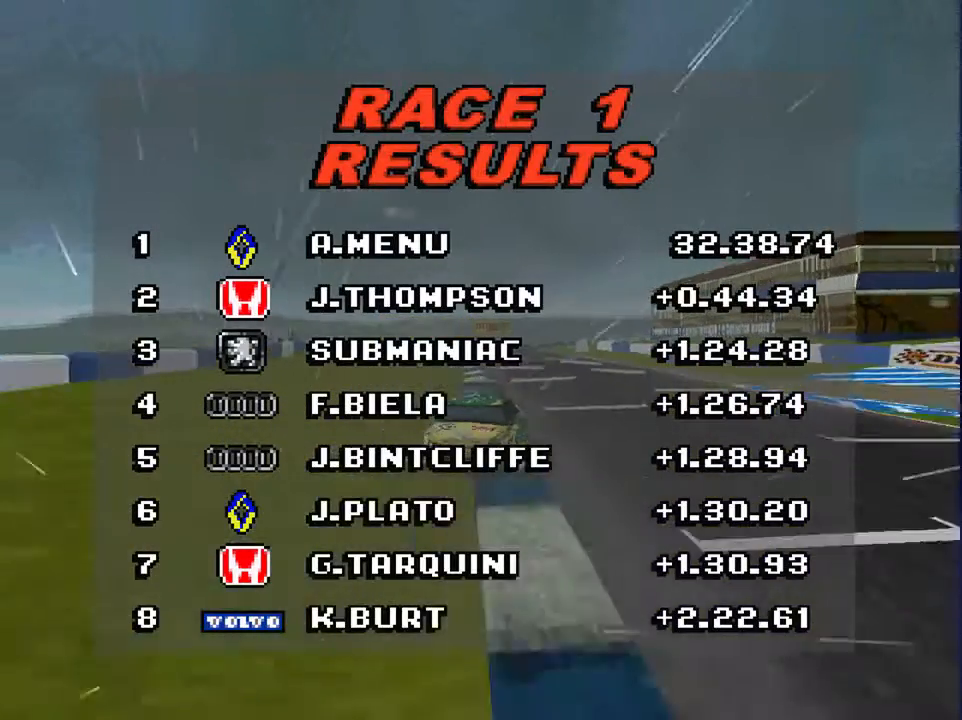
{"buttons": [], "left_stick": "center", "right_stick": "down", "events": []}
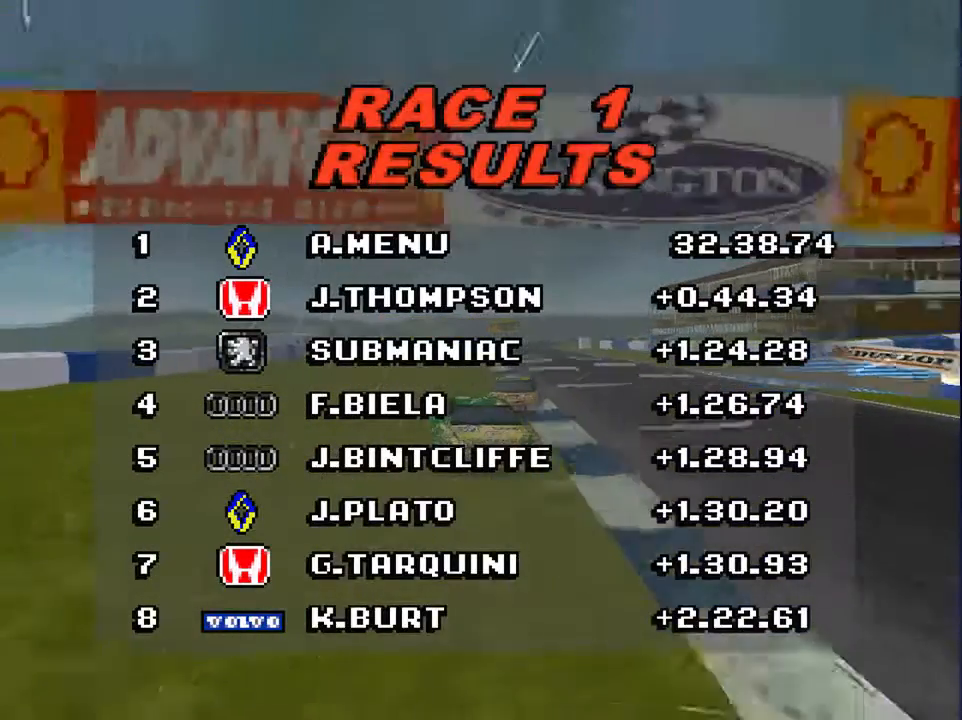
{"buttons": [], "left_stick": "center", "right_stick": "down", "events": []}
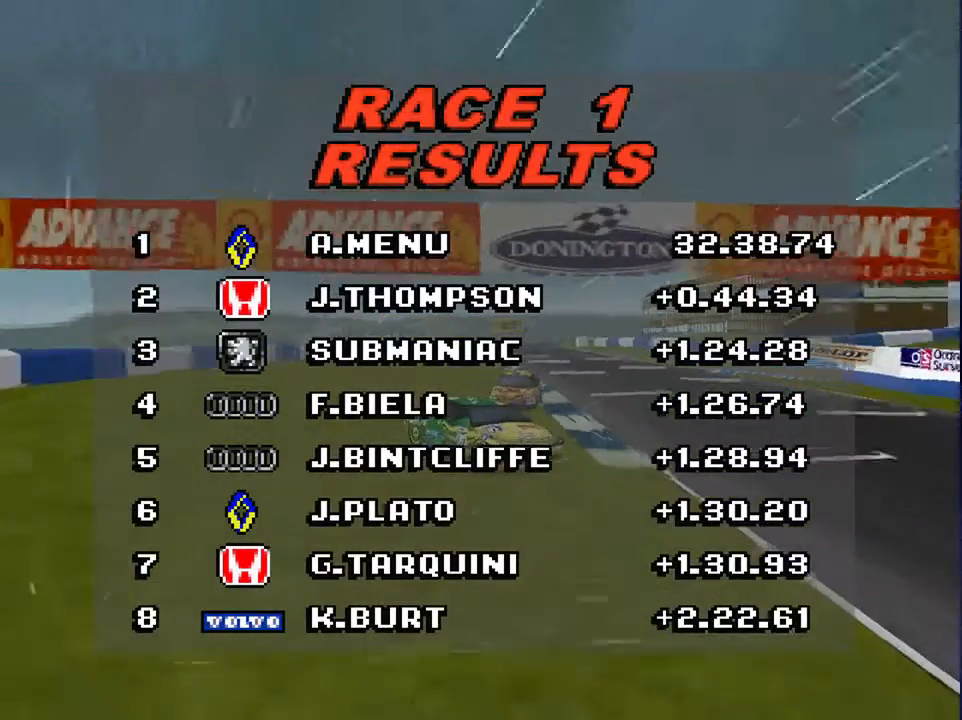
{"buttons": [], "left_stick": "center", "right_stick": "down", "events": []}
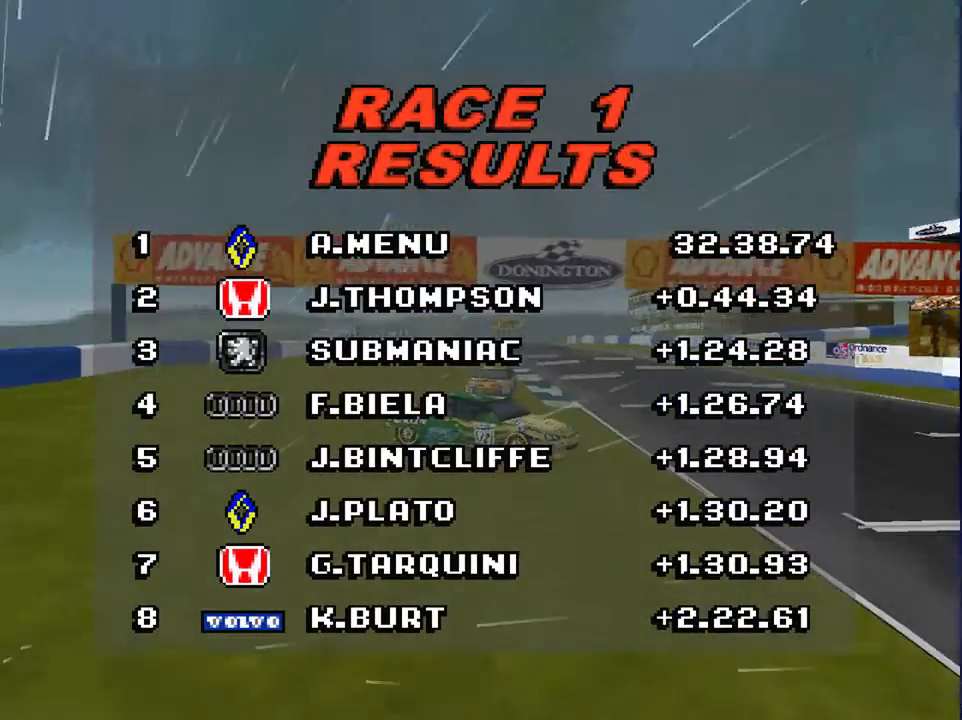
{"buttons": [], "left_stick": "center", "right_stick": "down", "events": []}
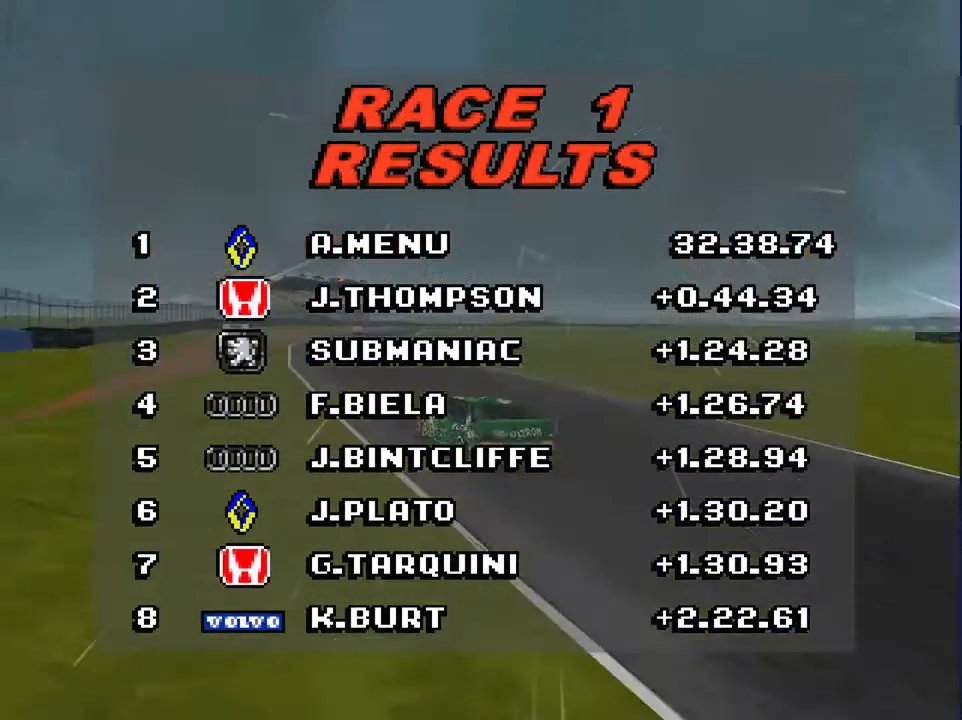
{"buttons": [], "left_stick": "center", "right_stick": "down", "events": []}
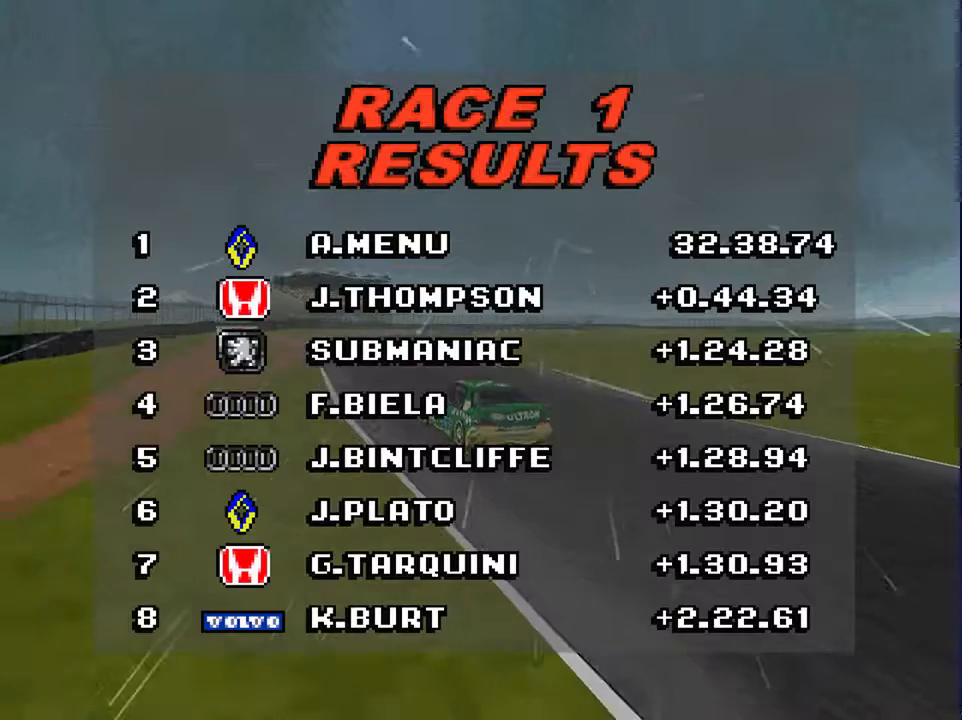
{"buttons": [], "left_stick": "center", "right_stick": "down", "events": [[200, "CROSS", "down"], [300, "CROSS", "up"]]}
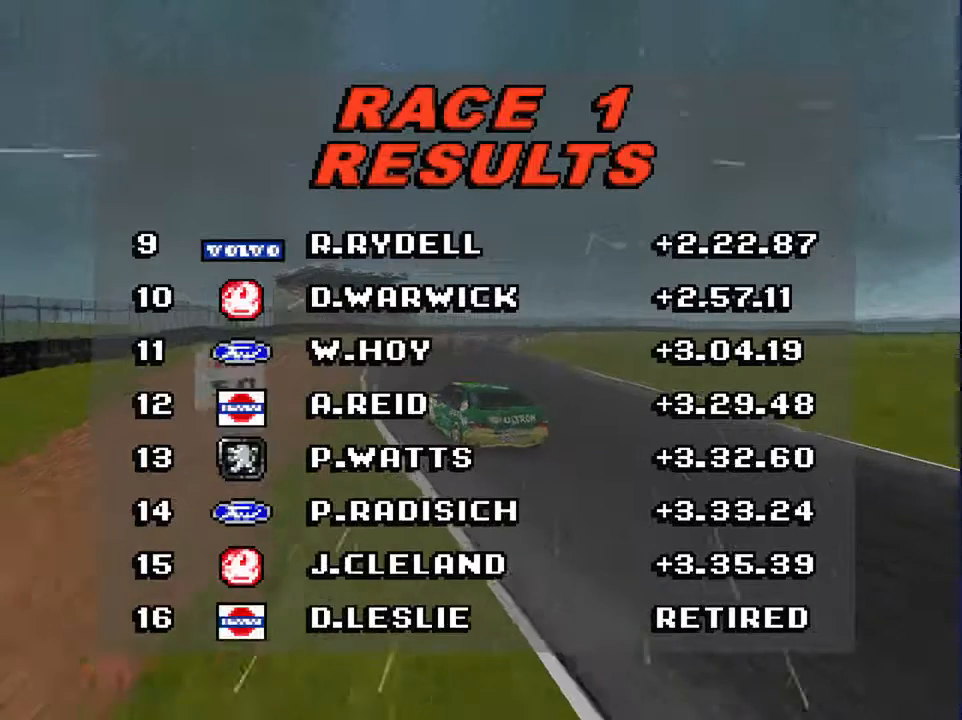
{"buttons": [], "left_stick": "center", "right_stick": "down", "events": []}
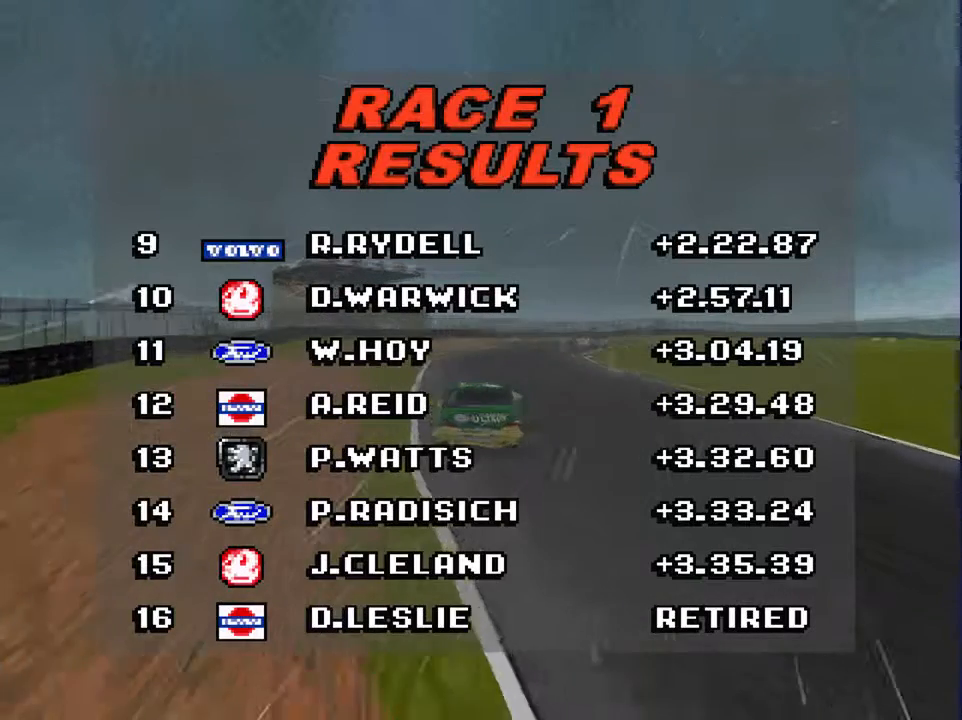
{"buttons": ["CROSS"], "left_stick": "center", "right_stick": "down", "events": [[500, "CROSS", "down"]]}